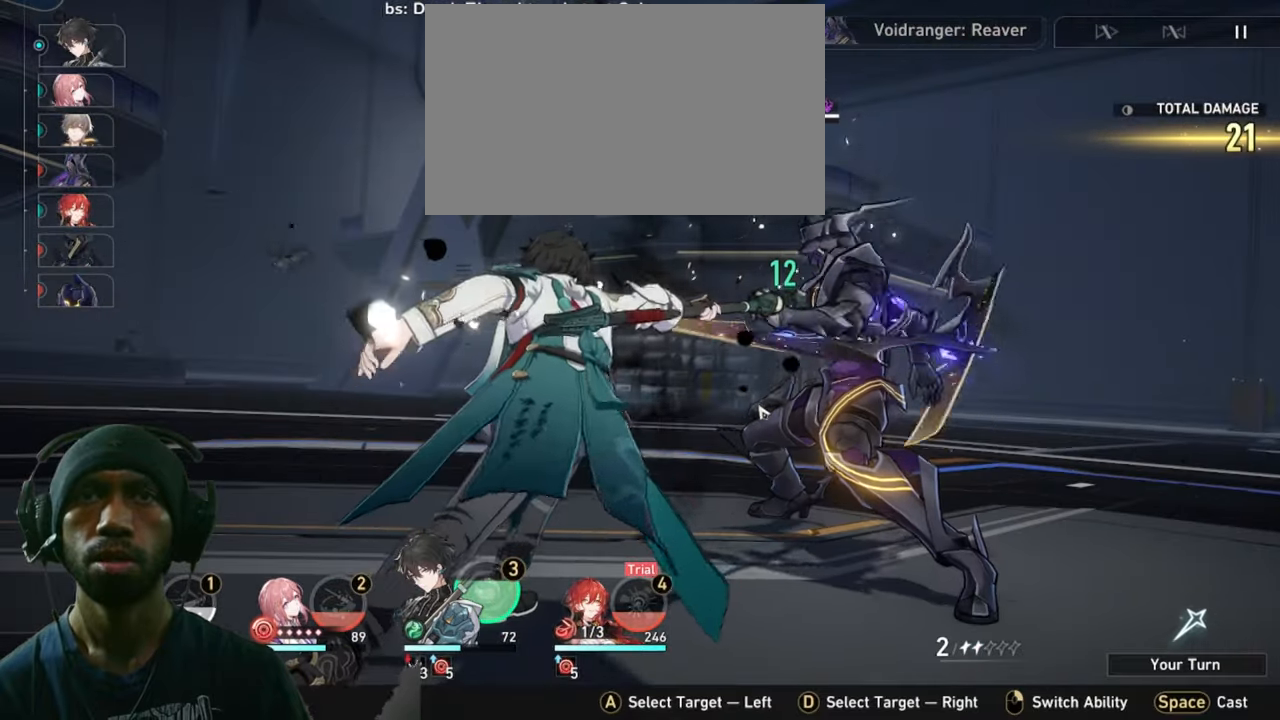
Gameplay with keyboard and mouse; each line is a JSON object with the keys and mouse buttons held at the frame after it. "events" lists presses ("down") and releases ("up") of "1", "2", "3", "4", "5", "a", "alt", "b", "c", "ctrl", "d", "e", "f", "g", "q", "r", "s", "shift", "space", "t", "tab", "v", "w", "x", "z", "mouse_left", "mouse_wheel", "mouse_right", "mouse_mb4" and "mouse_mb5" between this image and that frame as [ms after this image, input, new state], when the widget could be followed in between. "mouse_left", "mouse_wheel", "mouse_right", "mouse_mb4", "mouse_mb5" = the "left", "wheel", "right", "mb4", "mb5" buttons of the "mouse" list. No other keys are recorded. "wheel" means that the mouse wheel is clicked or scrolled. Mouse movement is not recorded.
{"keys": ["2"], "mouse": [], "events": []}
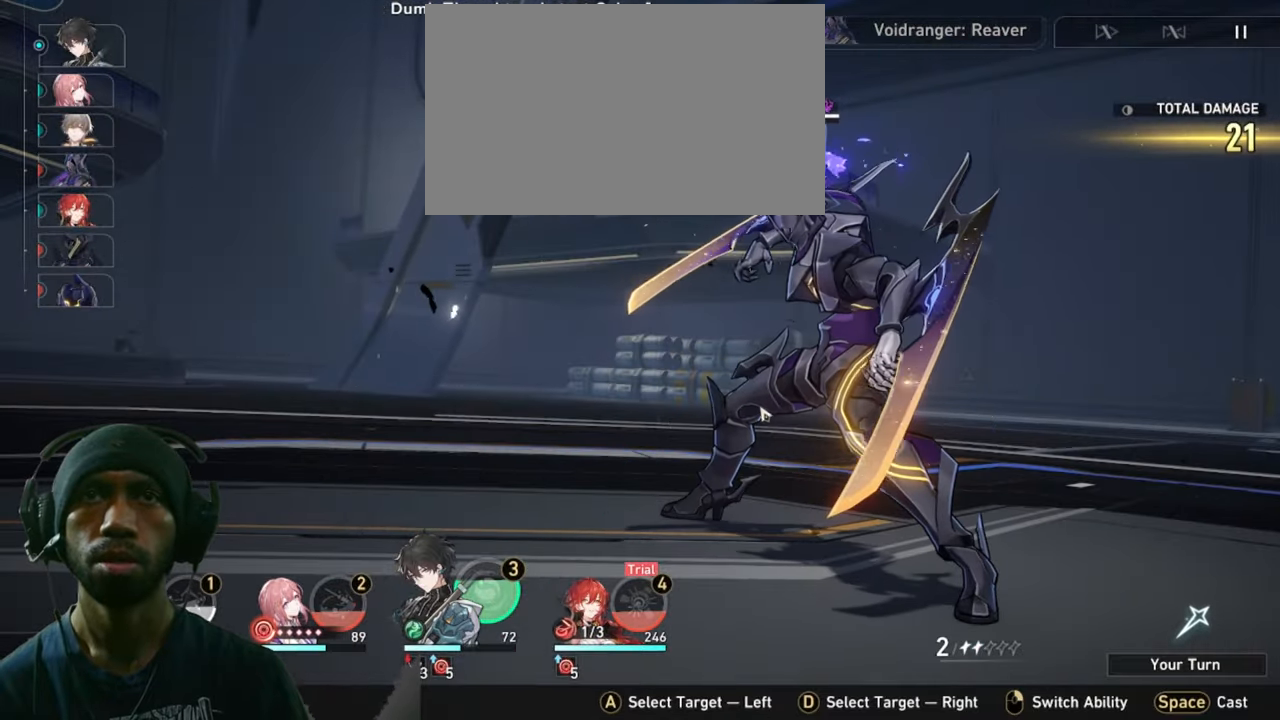
{"keys": ["2"], "mouse": [], "events": []}
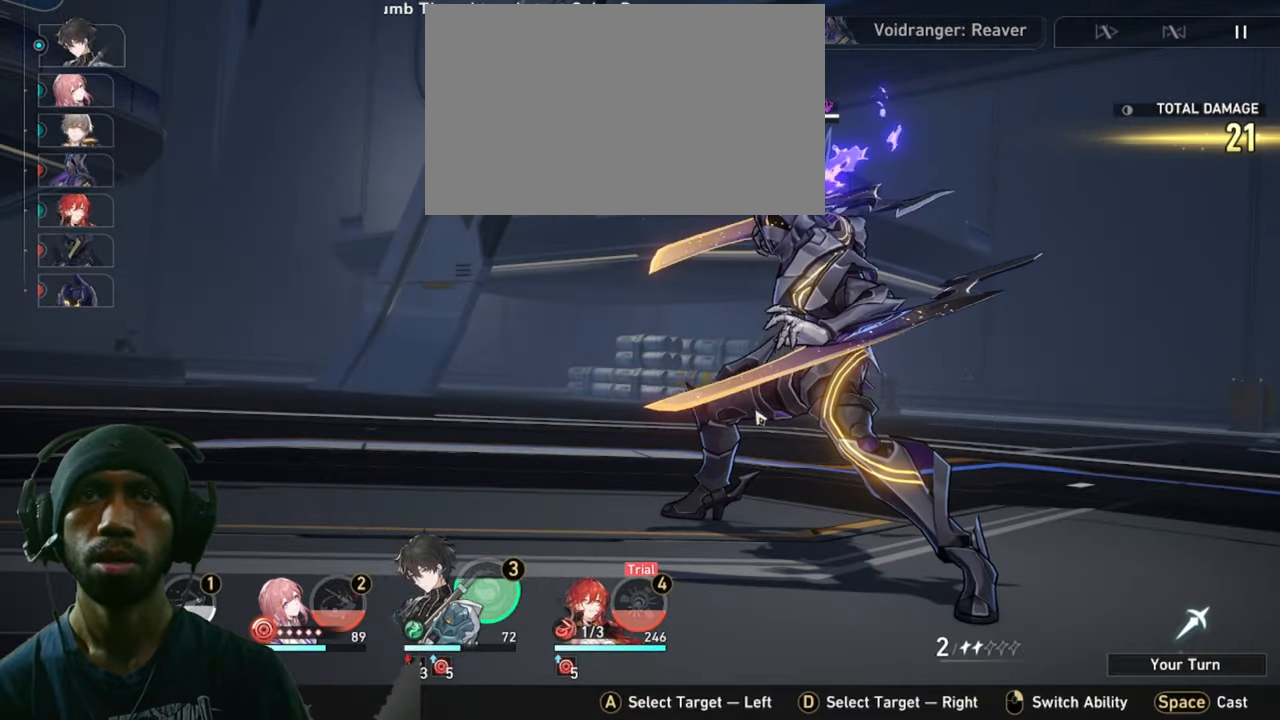
{"keys": ["2"], "mouse": [], "events": []}
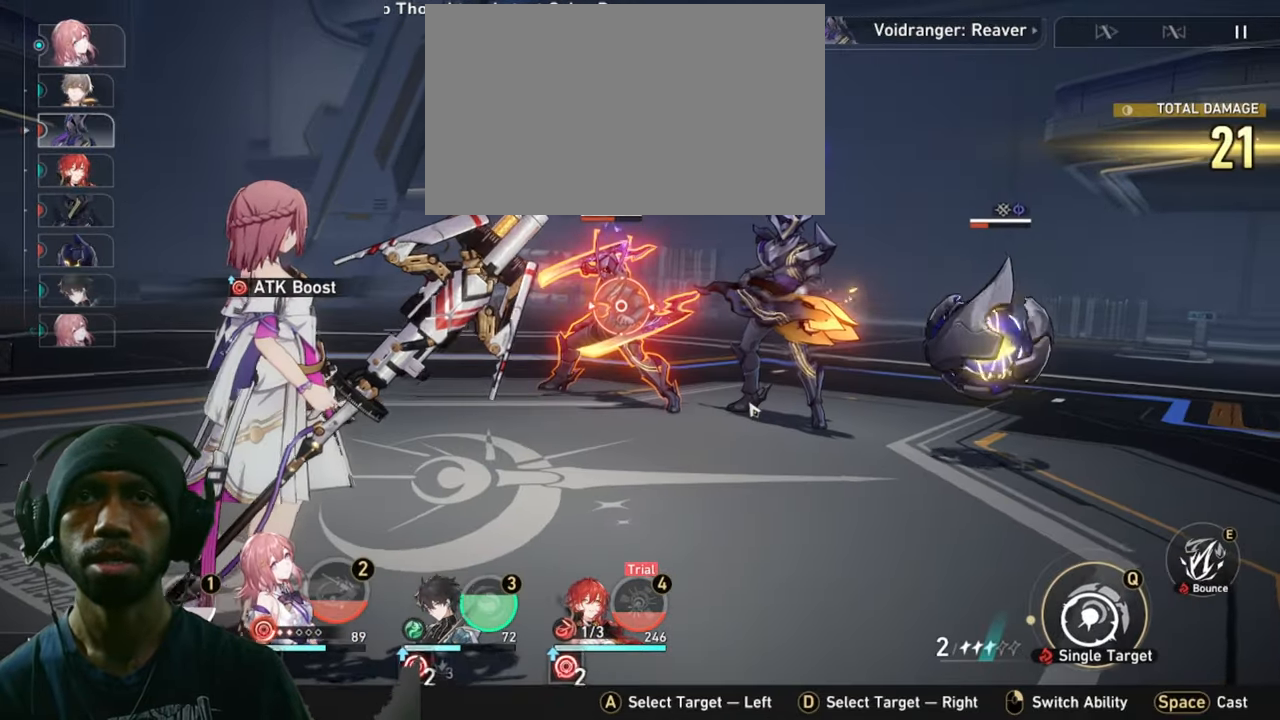
{"keys": ["2"], "mouse": [], "events": []}
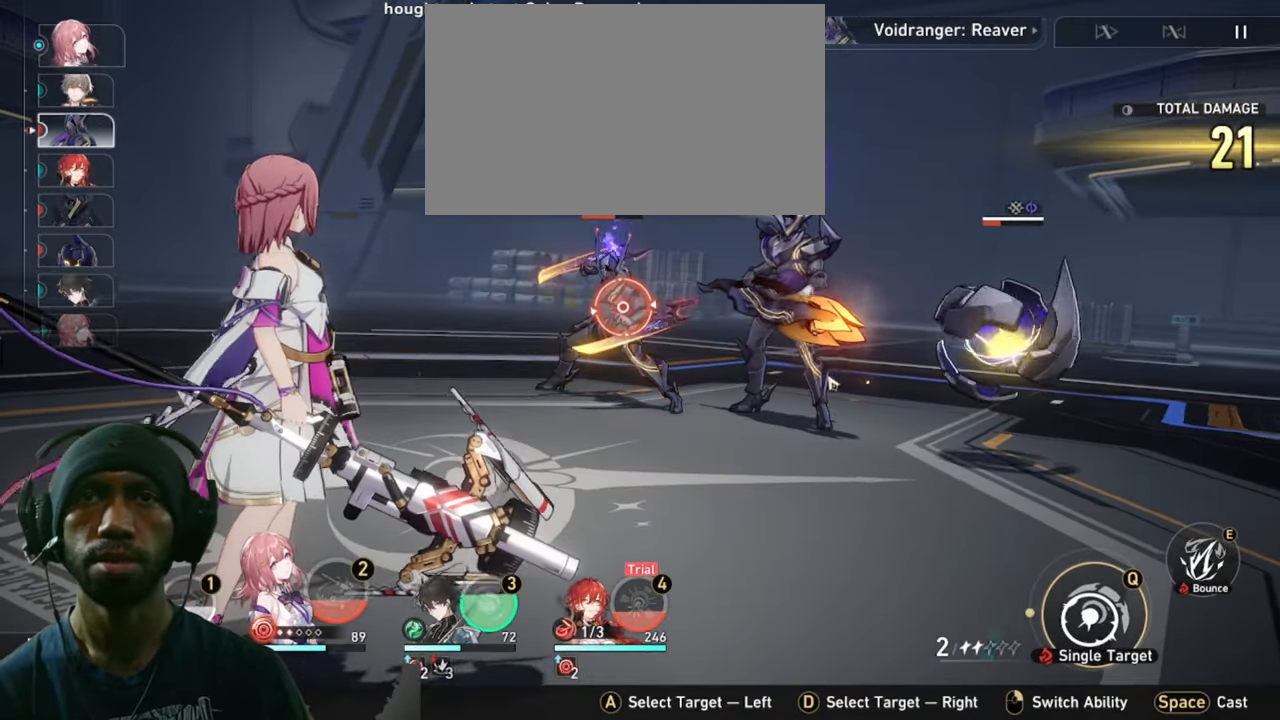
{"keys": ["2"], "mouse": [], "events": []}
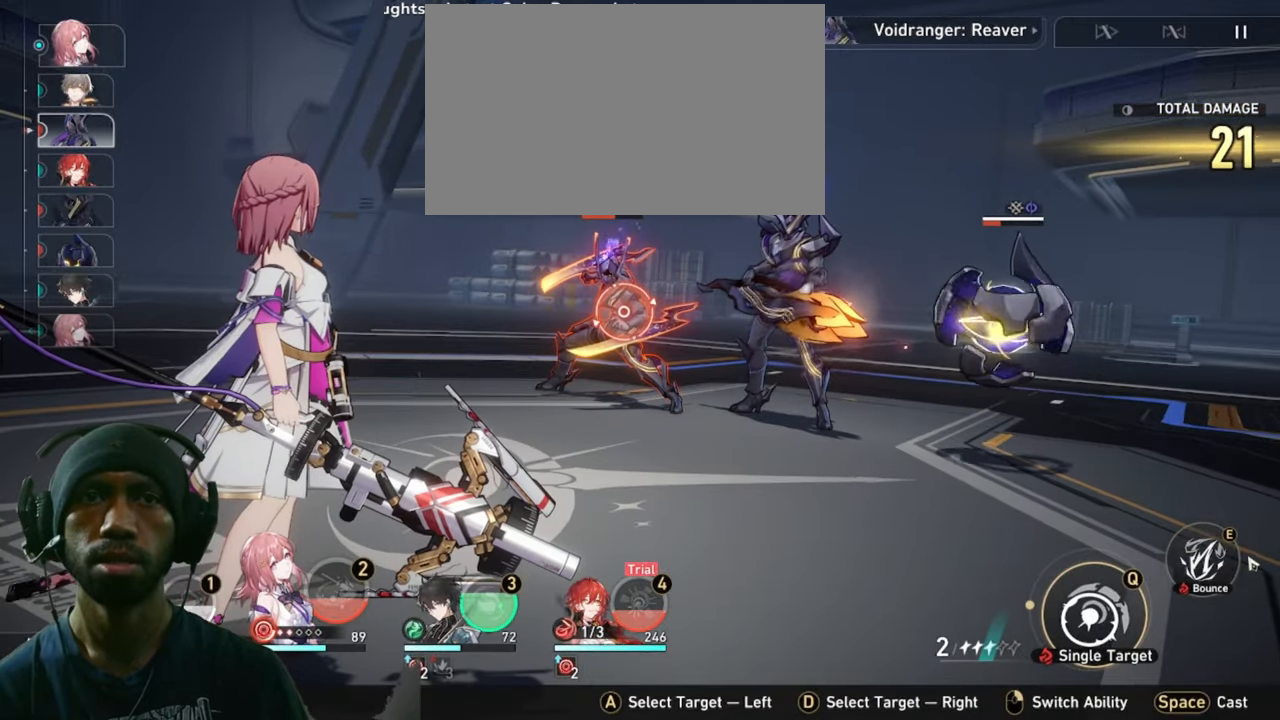
{"keys": ["2"], "mouse": [], "events": [[333, "mouse_left", "down"], [466, "mouse_left", "up"]]}
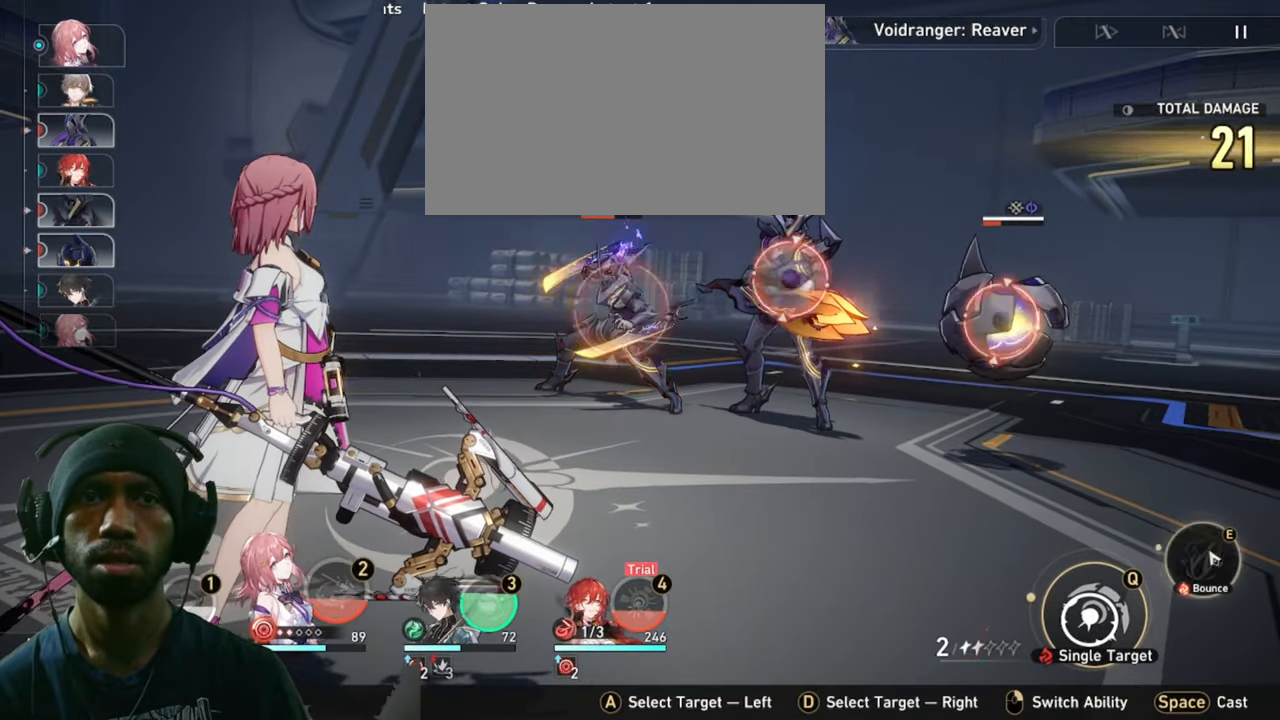
{"keys": ["2"], "mouse": [], "events": []}
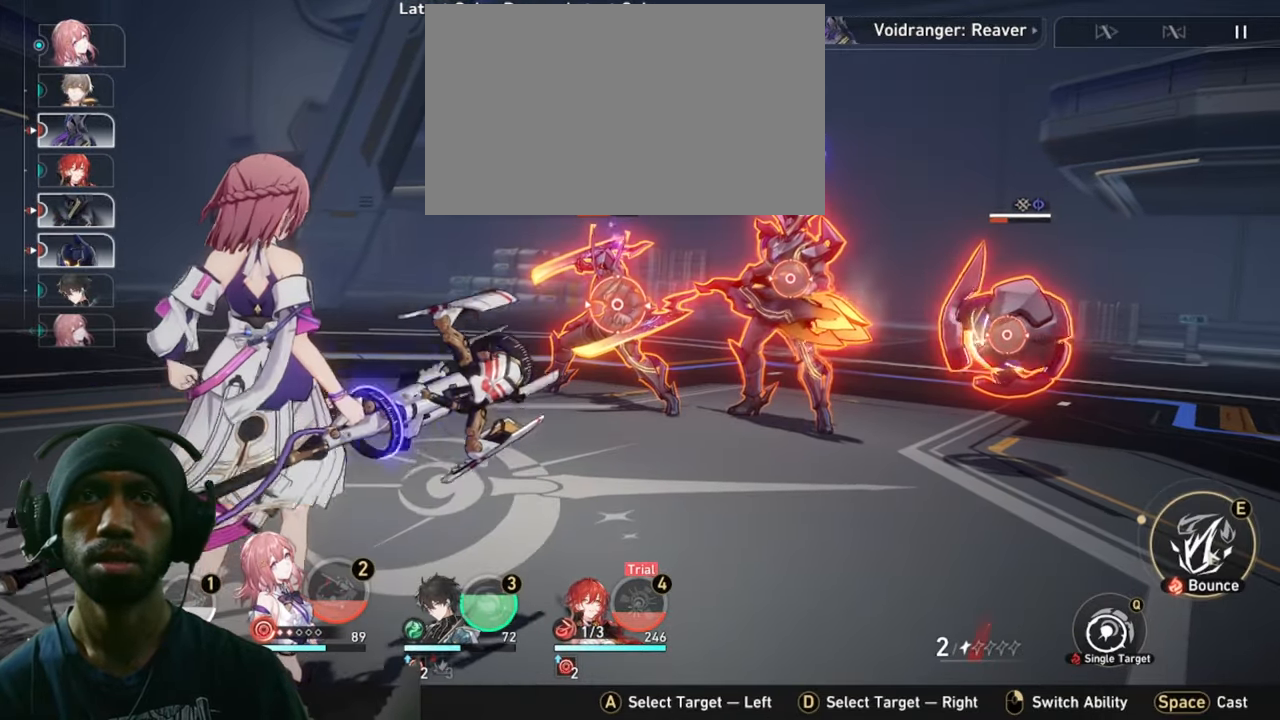
{"keys": ["2"], "mouse": [], "events": []}
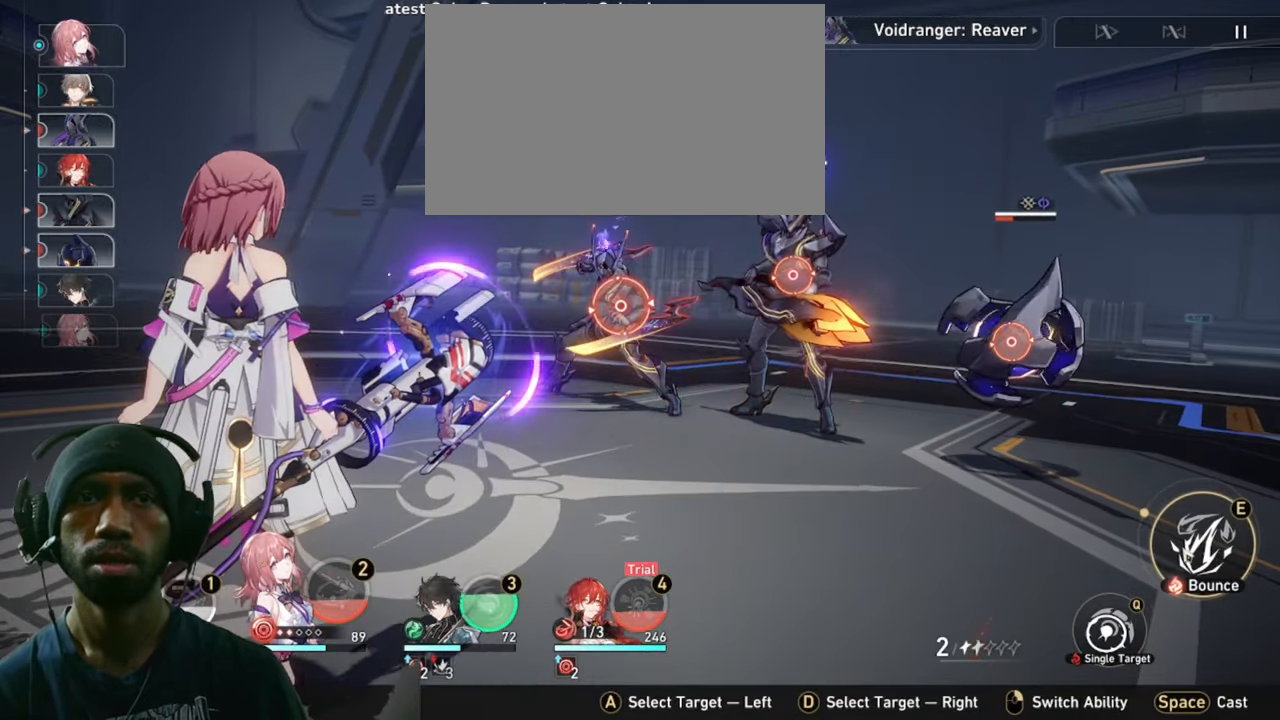
{"keys": ["2"], "mouse": [], "events": [[299, "mouse_left", "down"], [466, "mouse_left", "up"]]}
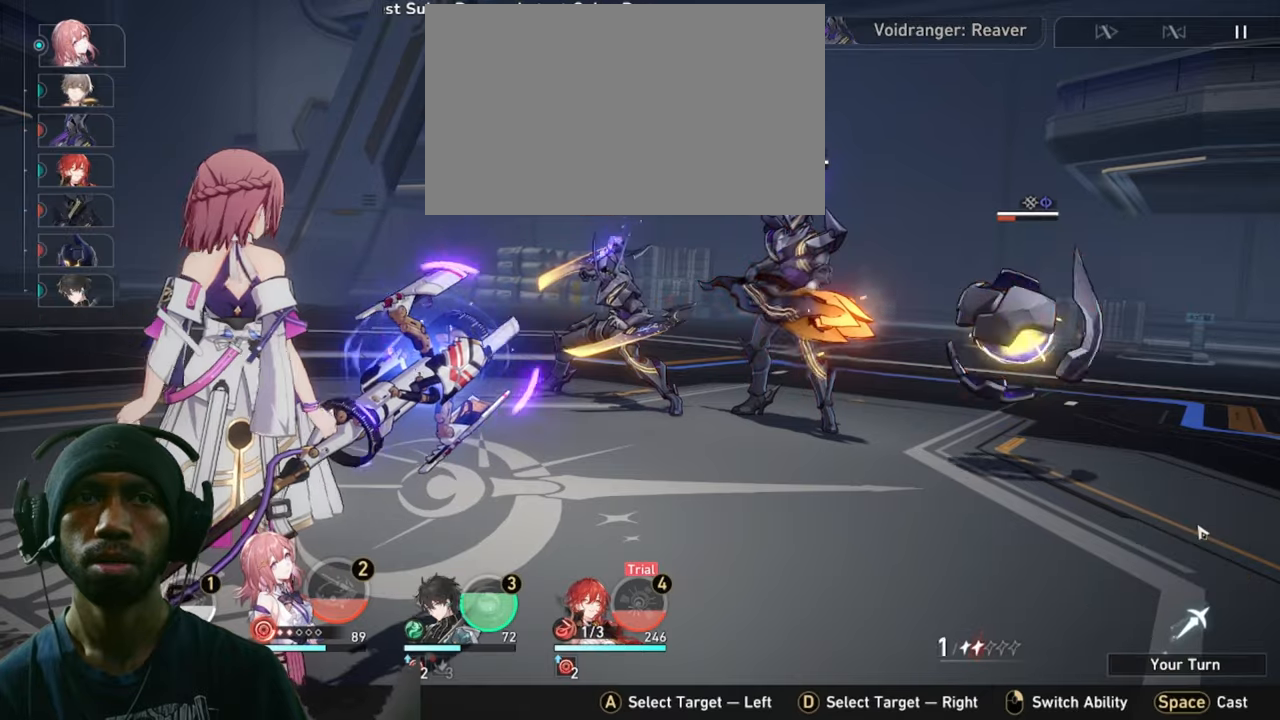
{"keys": ["2"], "mouse": [], "events": []}
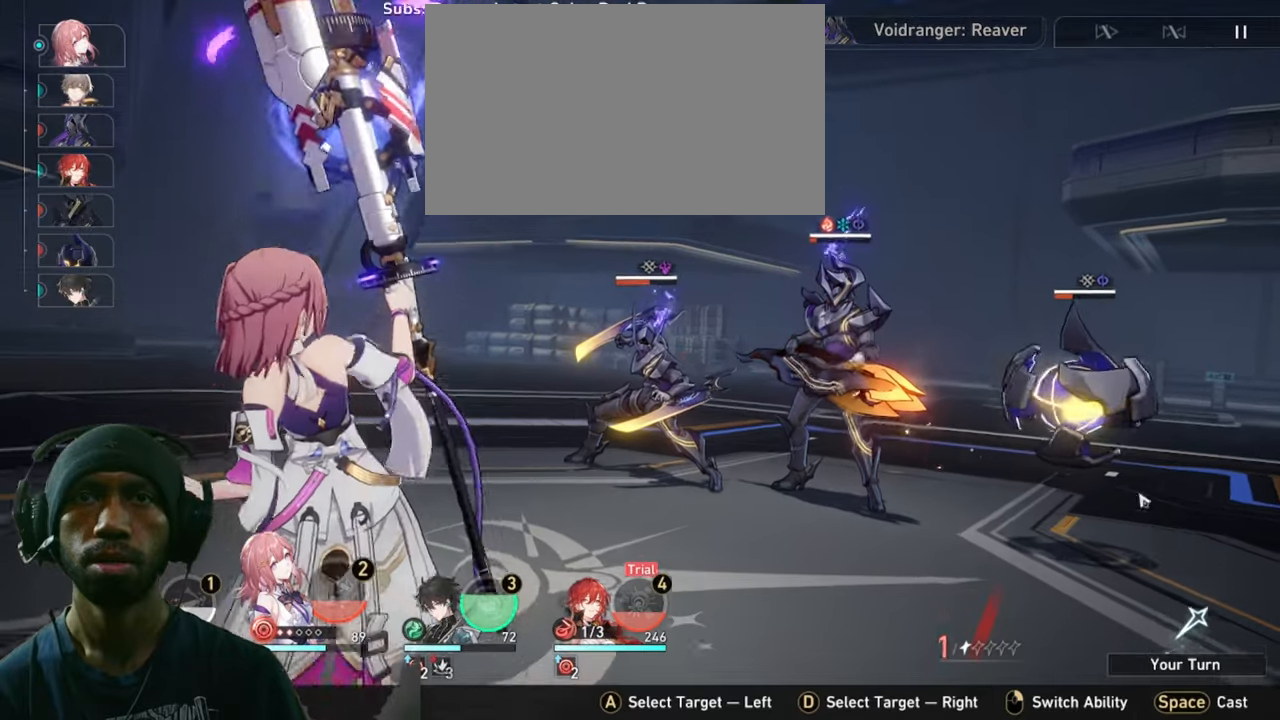
{"keys": ["2"], "mouse": [], "events": []}
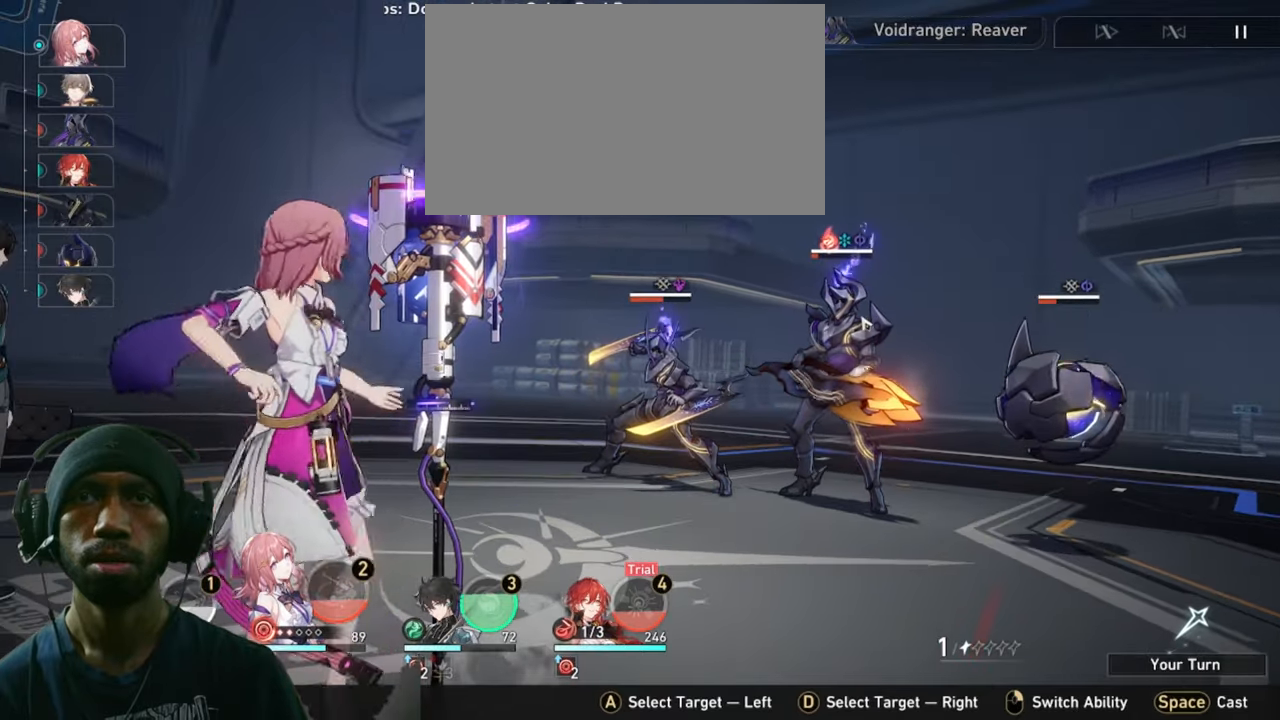
{"keys": ["2"], "mouse": [], "events": []}